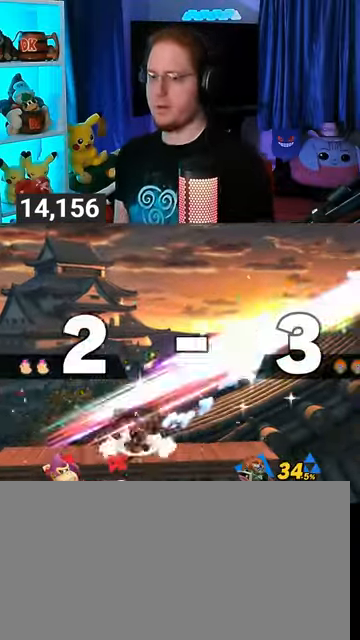
Gameplay with a controller (Nintendo layout); each line is a JSON object with the inputs held at the frame after it. "events" lists button and stick changes between this image and that frame as [ms after this image, input, new state], when the widget could be followed in between. Not read: L3 R3.
{"buttons": [], "left_stick": "center", "right_stick": "center", "events": []}
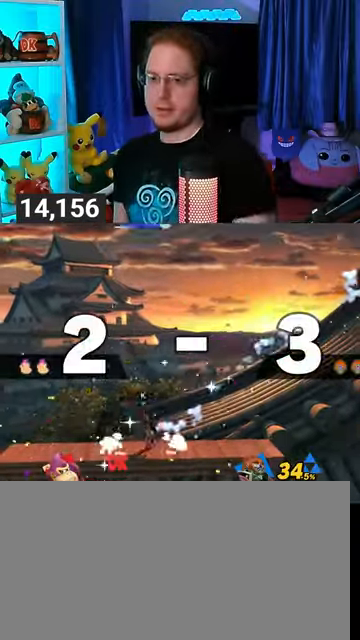
{"buttons": [], "left_stick": "center", "right_stick": "center", "events": []}
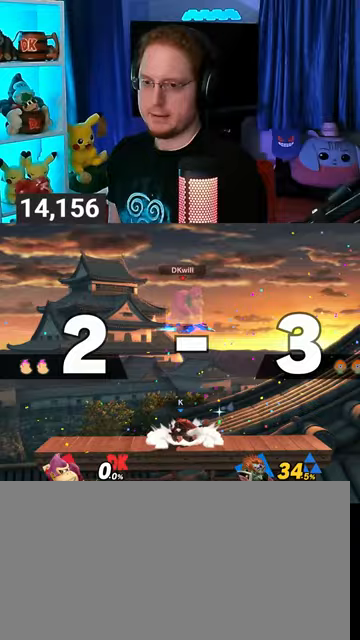
{"buttons": [], "left_stick": "center", "right_stick": "center", "events": [[167, "left_stick", "up-left"], [333, "left_stick", "center"], [400, "B", "down"], [467, "B", "up"]]}
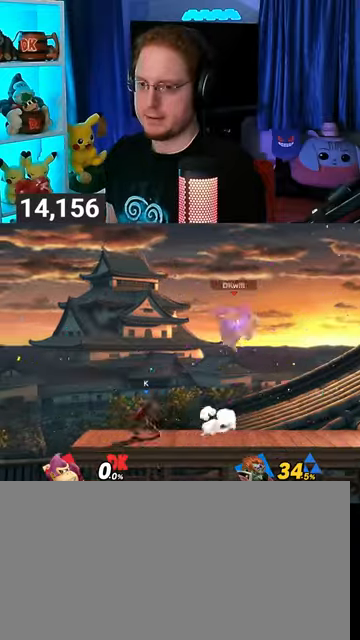
{"buttons": [], "left_stick": "left", "right_stick": "center", "events": [[300, "R1", "down"], [333, "R1", "up"], [500, "left_stick", "left"]]}
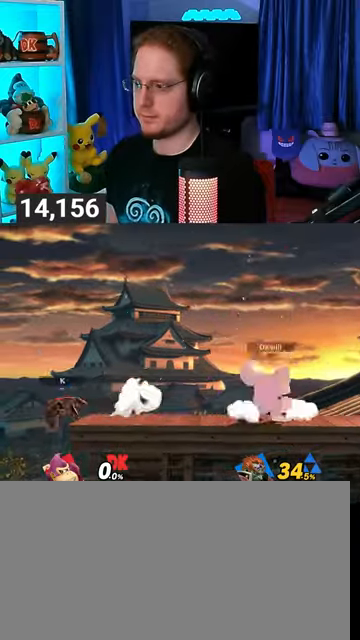
{"buttons": [], "left_stick": "center", "right_stick": "center", "events": [[167, "left_stick", "center"], [233, "B", "down"], [300, "B", "up"], [467, "R1", "down"], [500, "R1", "up"]]}
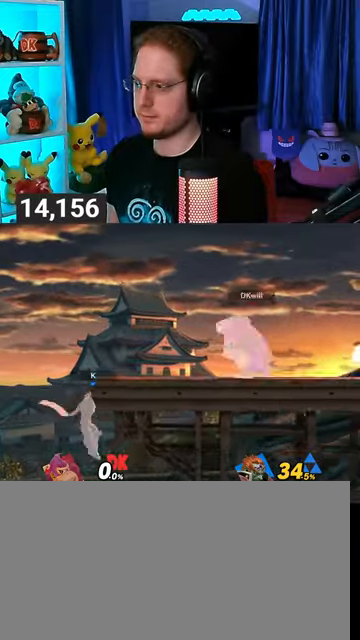
{"buttons": [], "left_stick": "left", "right_stick": "center", "events": [[200, "left_stick", "left"]]}
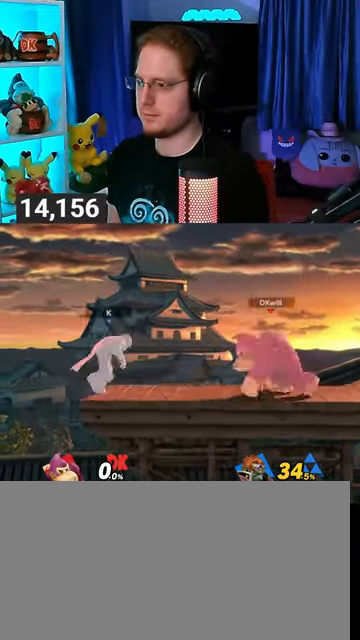
{"buttons": [], "left_stick": "down", "right_stick": "center", "events": [[33, "left_stick", "down"], [167, "B", "down"], [233, "B", "up"]]}
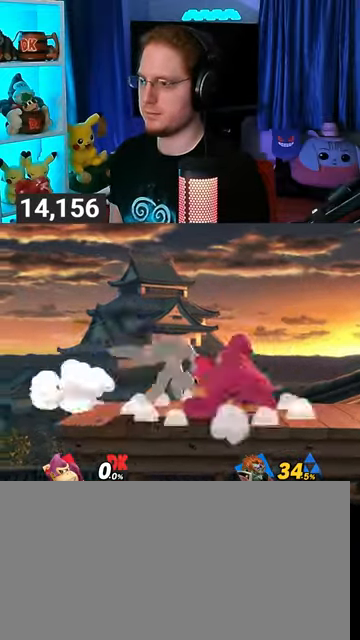
{"buttons": ["Y"], "left_stick": "up", "right_stick": "center", "events": [[267, "left_stick", "center"], [500, "Y", "down"], [500, "left_stick", "up"]]}
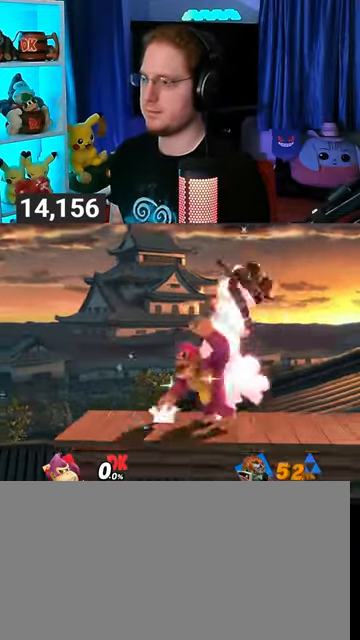
{"buttons": ["Y"], "left_stick": "right", "right_stick": "center", "events": [[67, "A", "down"], [67, "Y", "up"], [100, "A", "up"], [100, "left_stick", "right"], [200, "Y", "down"]]}
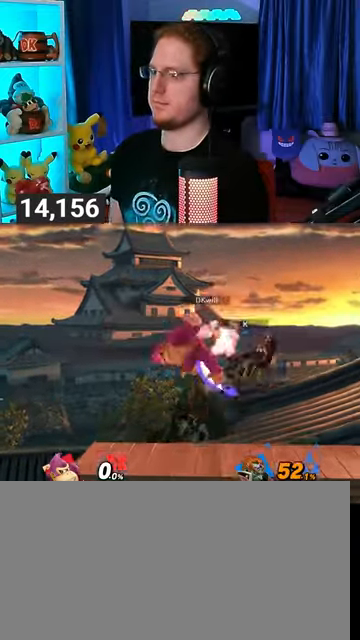
{"buttons": ["Y"], "left_stick": "center", "right_stick": "center", "events": [[100, "Y", "up"], [167, "left_stick", "down"], [300, "left_stick", "center"], [500, "Y", "down"]]}
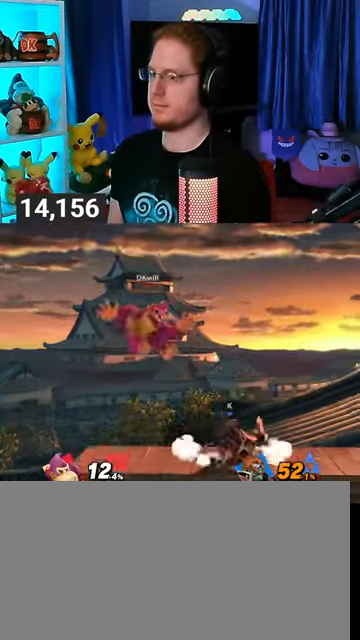
{"buttons": [], "left_stick": "left", "right_stick": "center", "events": [[67, "Y", "up"], [167, "Y", "down"], [233, "left_stick", "left"], [267, "Y", "up"], [300, "Y", "down"], [433, "Y", "up"]]}
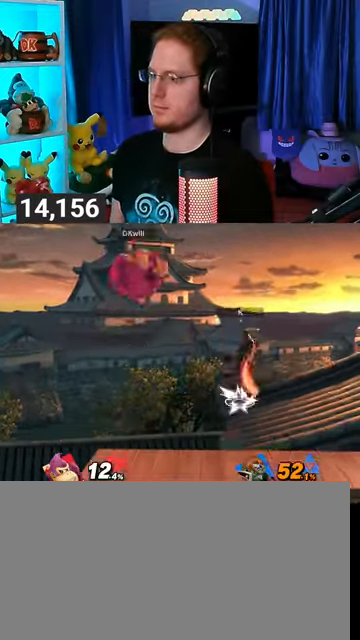
{"buttons": [], "left_stick": "right", "right_stick": "center", "events": [[67, "left_stick", "center"], [167, "B", "down"], [200, "B", "up"], [200, "left_stick", "right"]]}
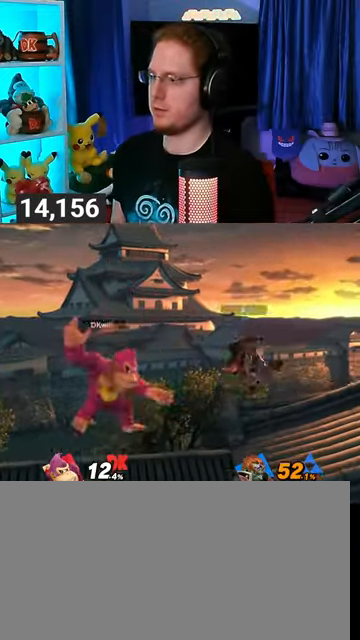
{"buttons": [], "left_stick": "right", "right_stick": "center", "events": []}
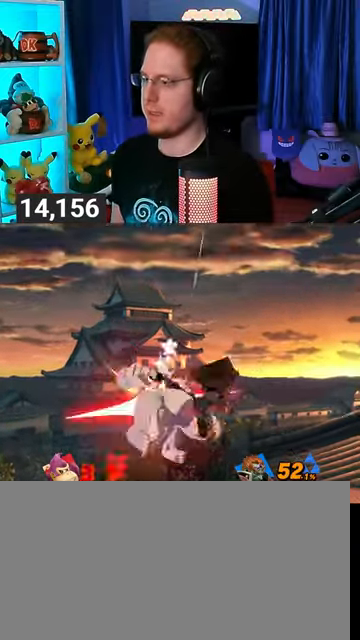
{"buttons": ["X"], "left_stick": "right", "right_stick": "center", "events": [[300, "left_stick", "center"], [400, "left_stick", "right"], [433, "X", "down"]]}
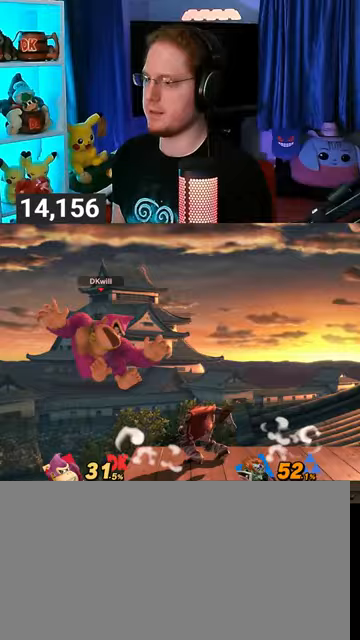
{"buttons": [], "left_stick": "right", "right_stick": "center", "events": [[33, "X", "up"], [67, "X", "down"], [200, "X", "up"]]}
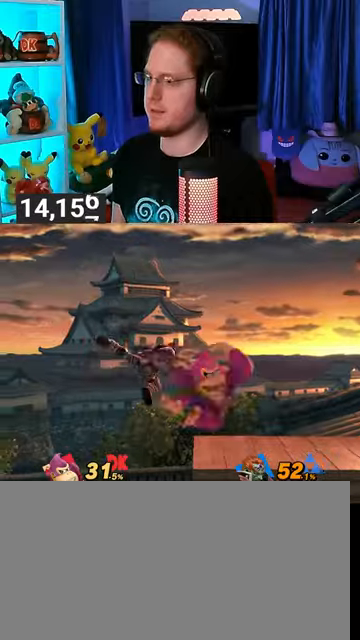
{"buttons": ["Y"], "left_stick": "right", "right_stick": "center", "events": [[100, "left_stick", "center"], [200, "Y", "down"], [233, "A", "down"], [233, "left_stick", "left"], [300, "A", "up"], [300, "Y", "up"], [367, "left_stick", "right"], [400, "Y", "down"]]}
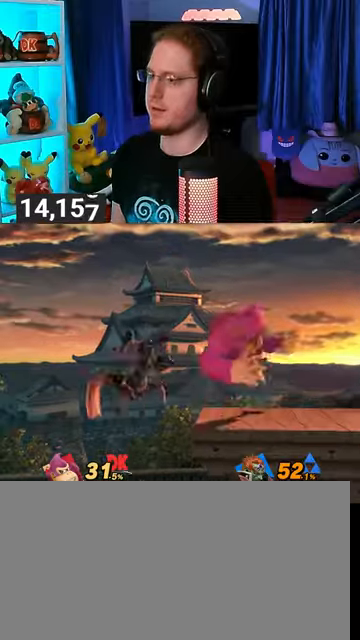
{"buttons": [], "left_stick": "up-right", "right_stick": "center", "events": [[67, "Y", "up"], [100, "left_stick", "left"], [433, "left_stick", "up-right"]]}
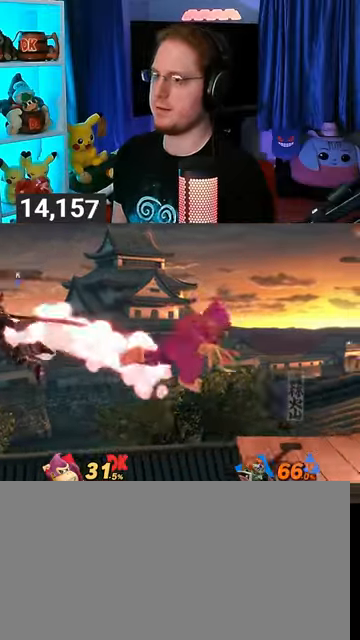
{"buttons": [], "left_stick": "center", "right_stick": "center", "events": [[133, "left_stick", "down"], [233, "left_stick", "right"], [333, "left_stick", "center"]]}
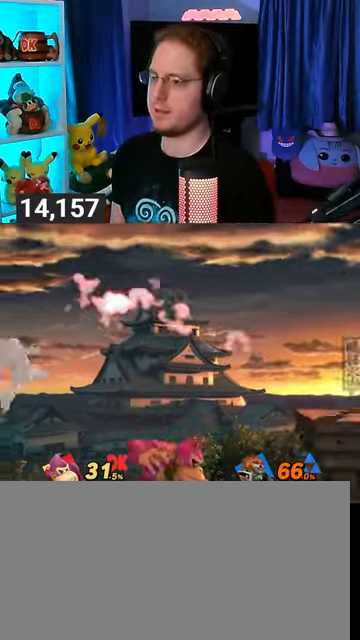
{"buttons": ["Y"], "left_stick": "right", "right_stick": "center", "events": [[33, "L1", "down"], [67, "left_stick", "right"], [133, "L1", "up"], [467, "Y", "down"]]}
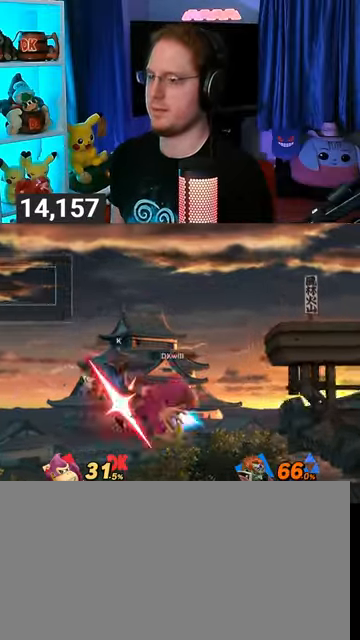
{"buttons": [], "left_stick": "up-right", "right_stick": "center", "events": [[100, "left_stick", "up-right"], [300, "Y", "up"], [433, "B", "down"], [467, "B", "up"]]}
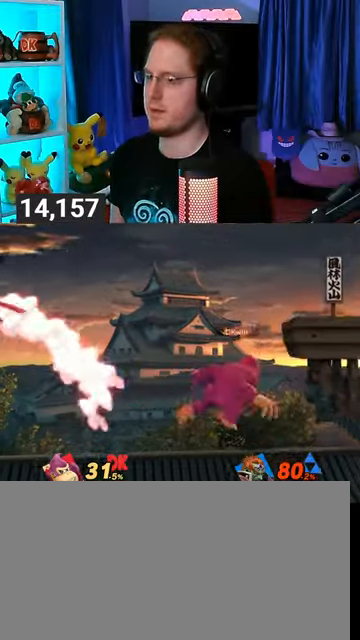
{"buttons": [], "left_stick": "center", "right_stick": "center", "events": [[33, "B", "down"], [400, "left_stick", "center"], [433, "B", "up"]]}
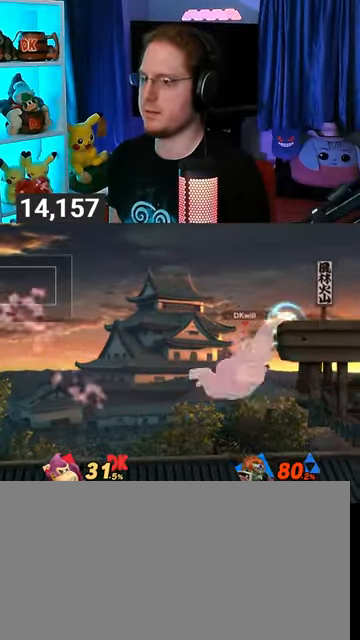
{"buttons": ["B"], "left_stick": "center", "right_stick": "center", "events": [[133, "left_stick", "left"], [200, "left_stick", "right"], [233, "Y", "down"], [300, "Y", "up"], [333, "left_stick", "center"], [367, "B", "down"]]}
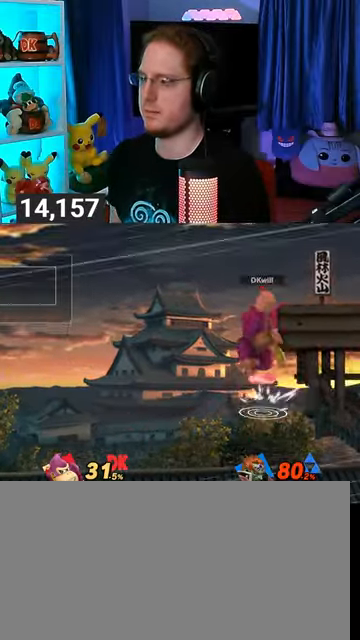
{"buttons": [], "left_stick": "center", "right_stick": "center", "events": [[33, "B", "up"]]}
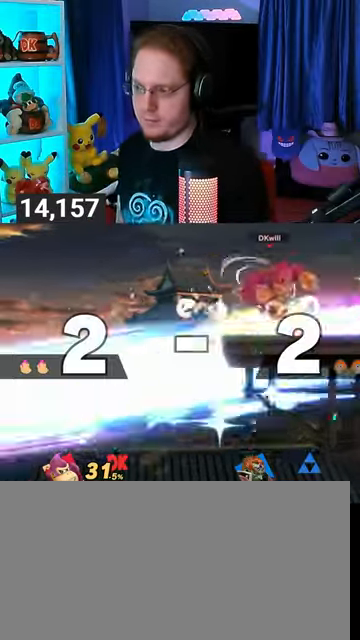
{"buttons": [], "left_stick": "center", "right_stick": "center", "events": []}
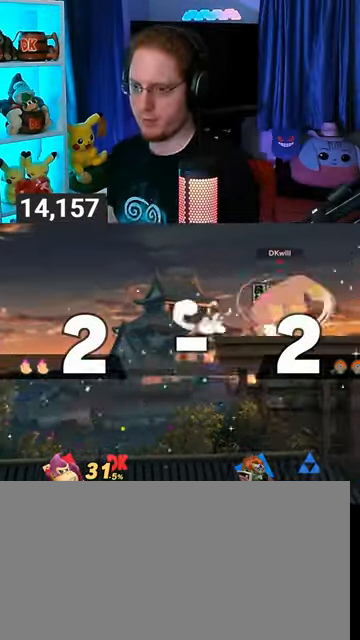
{"buttons": [], "left_stick": "center", "right_stick": "center", "events": []}
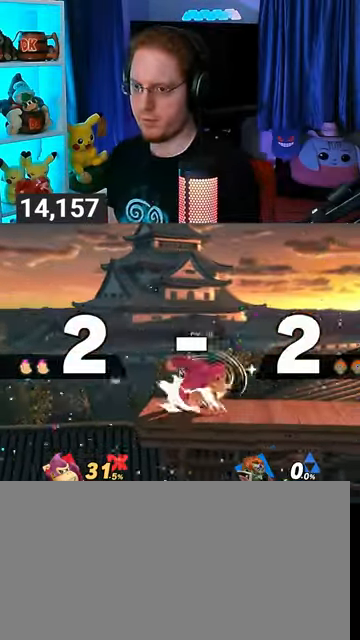
{"buttons": [], "left_stick": "center", "right_stick": "center", "events": []}
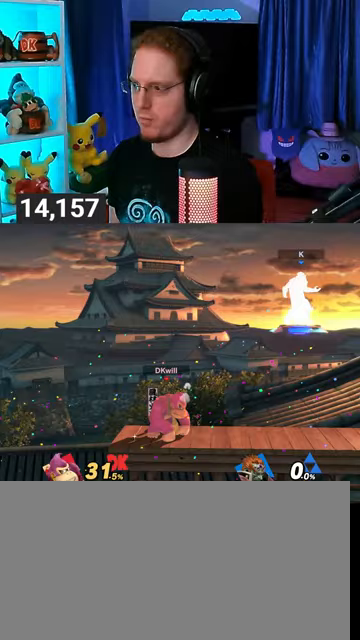
{"buttons": [], "left_stick": "center", "right_stick": "center", "events": [[100, "left_stick", "left"], [167, "left_stick", "center"]]}
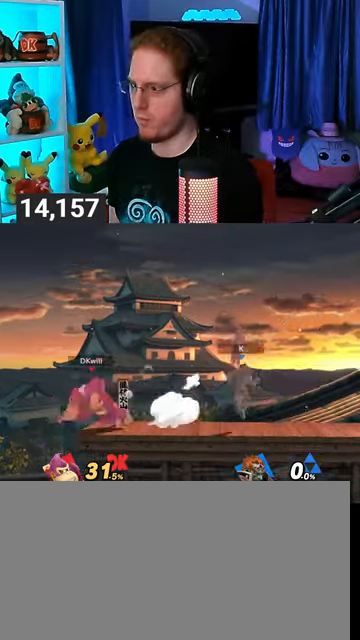
{"buttons": [], "left_stick": "right", "right_stick": "center", "events": [[200, "left_stick", "left"], [267, "left_stick", "right"], [333, "B", "down"], [367, "B", "up"]]}
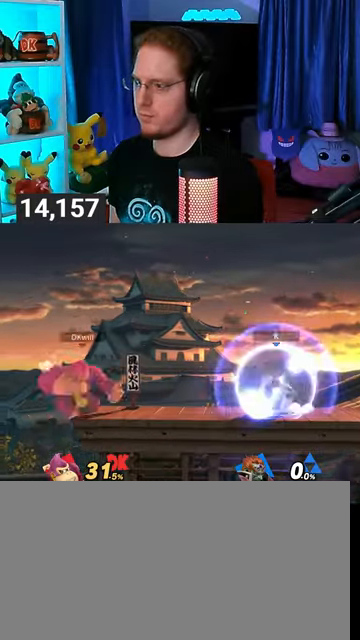
{"buttons": [], "left_stick": "center", "right_stick": "center", "events": [[367, "left_stick", "center"]]}
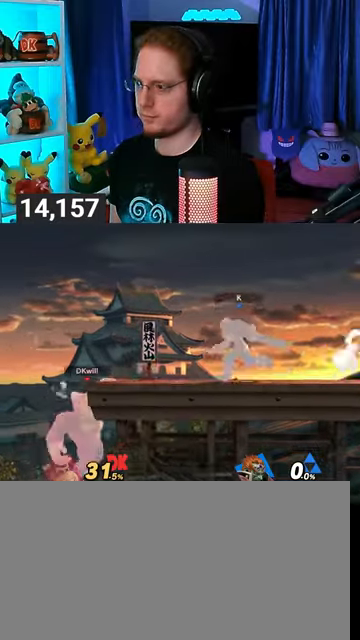
{"buttons": [], "left_stick": "center", "right_stick": "center", "events": []}
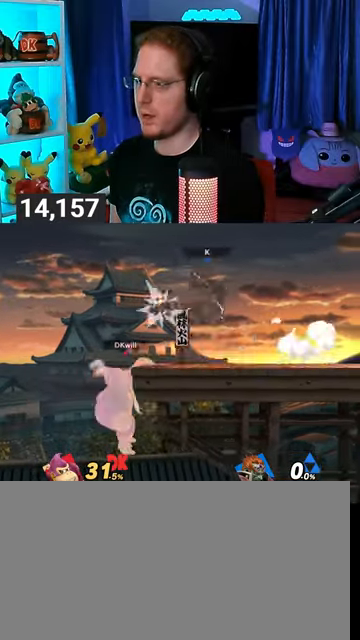
{"buttons": ["R1"], "left_stick": "center", "right_stick": "center", "events": [[267, "R1", "down"]]}